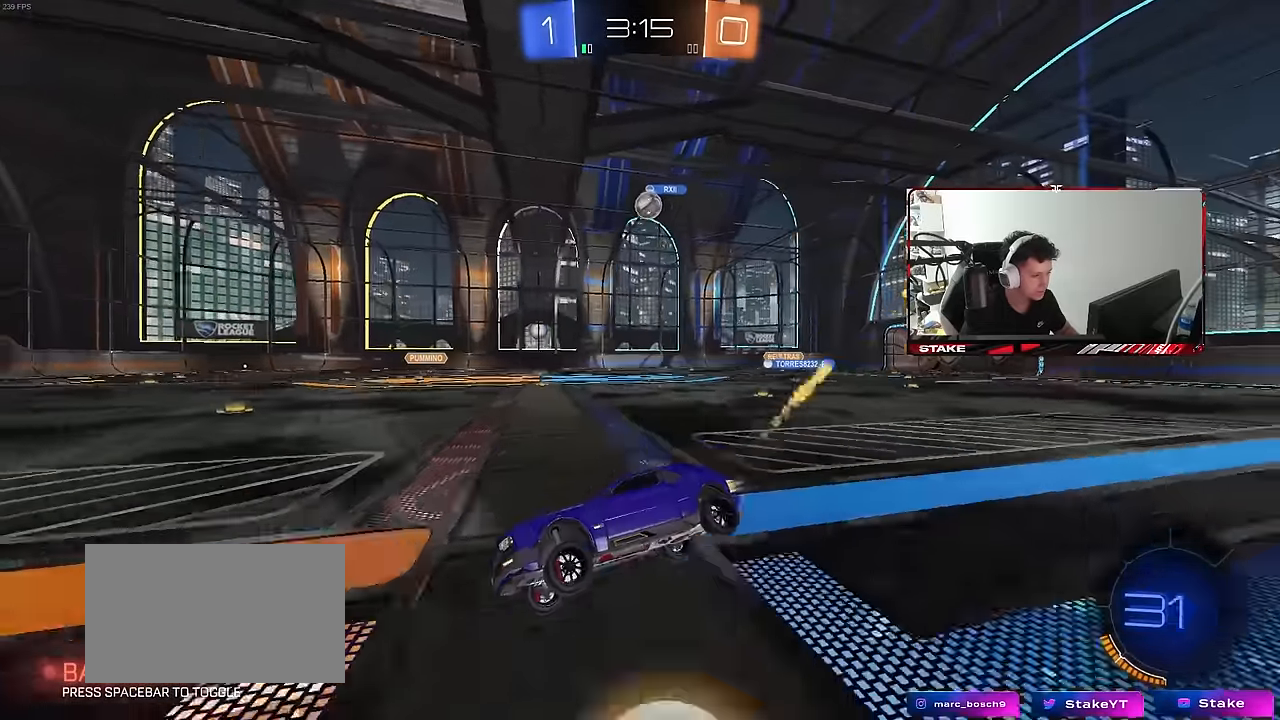
Gameplay with keyboard and mouse; each line is a JSON object with the keys and mouse buttons held at the frame after it. "events" lists presses ("down") and releases ("up") of "1", "2", "3", "4", "5", "a", "alt", "c", "caps_lock", "ctrl", "d", "e", "f", "g", "q", "r", "s", "shift", "space", "t", "tab", "v", "w", "x", "z", "mouse_left", "mouse_wheel" and "mouse_right" between this image and that frame as [ms after this image, input, new state], when the widget could be followed in between. "mouse_left", "mouse_wheel", "mouse_right" = the "left", "wheel", "right" buttons of the "mouse" list. No other keys are recorded. "wheel" means that the mouse wheel is clicked or scrolled. "mouse_move" is the direction in which the mouse moves at that frame (one of eight, or "still"), when it could be read.
{"keys": ["d", "w"], "mouse": [], "mouse_move": "still", "events": [[33, "w", "down"], [367, "mouse_left", "up"]]}
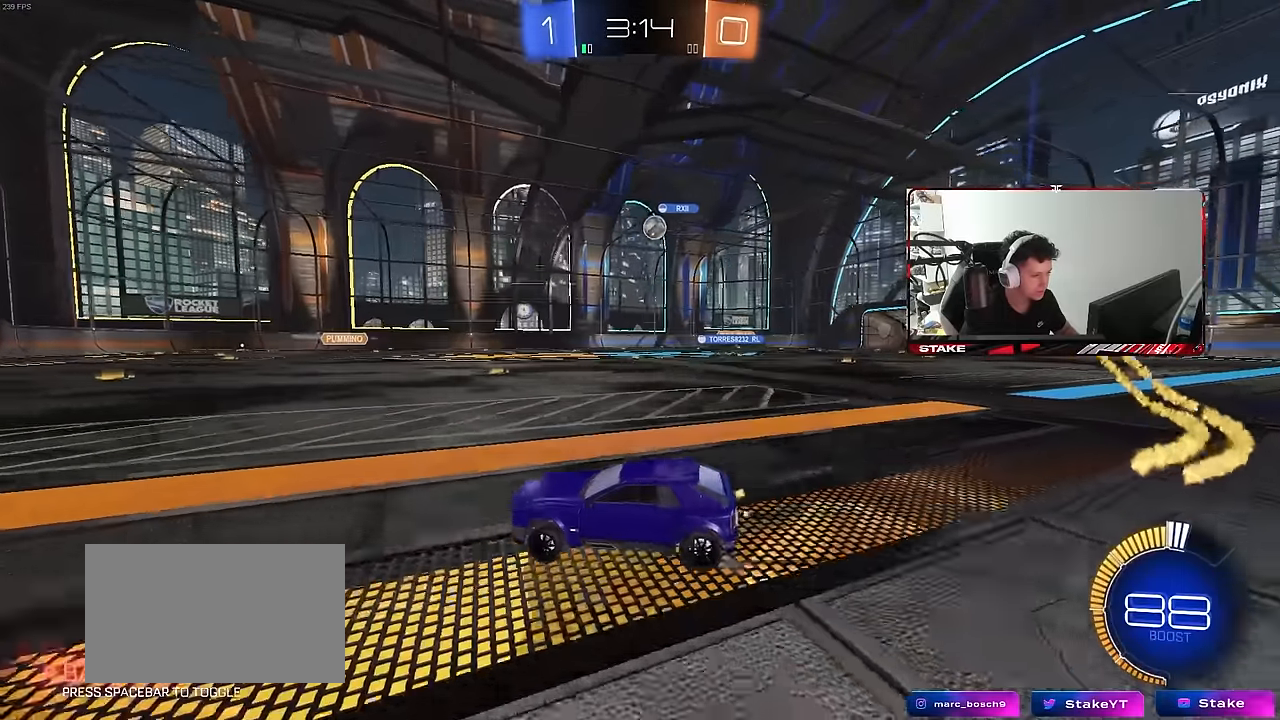
{"keys": ["w"], "mouse": [], "mouse_move": "still", "events": [[133, "d", "up"]]}
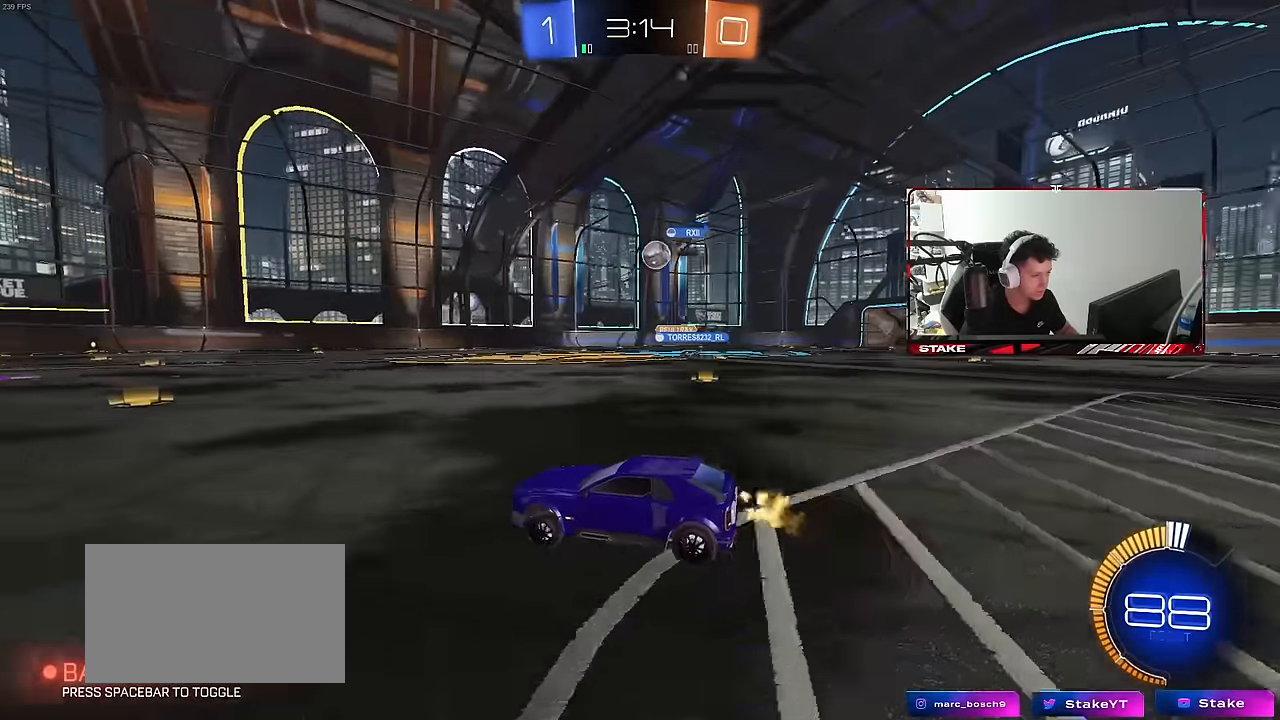
{"keys": ["w"], "mouse": ["left"], "mouse_move": "still", "events": [[300, "d", "down"], [433, "d", "up"], [433, "mouse_left", "down"]]}
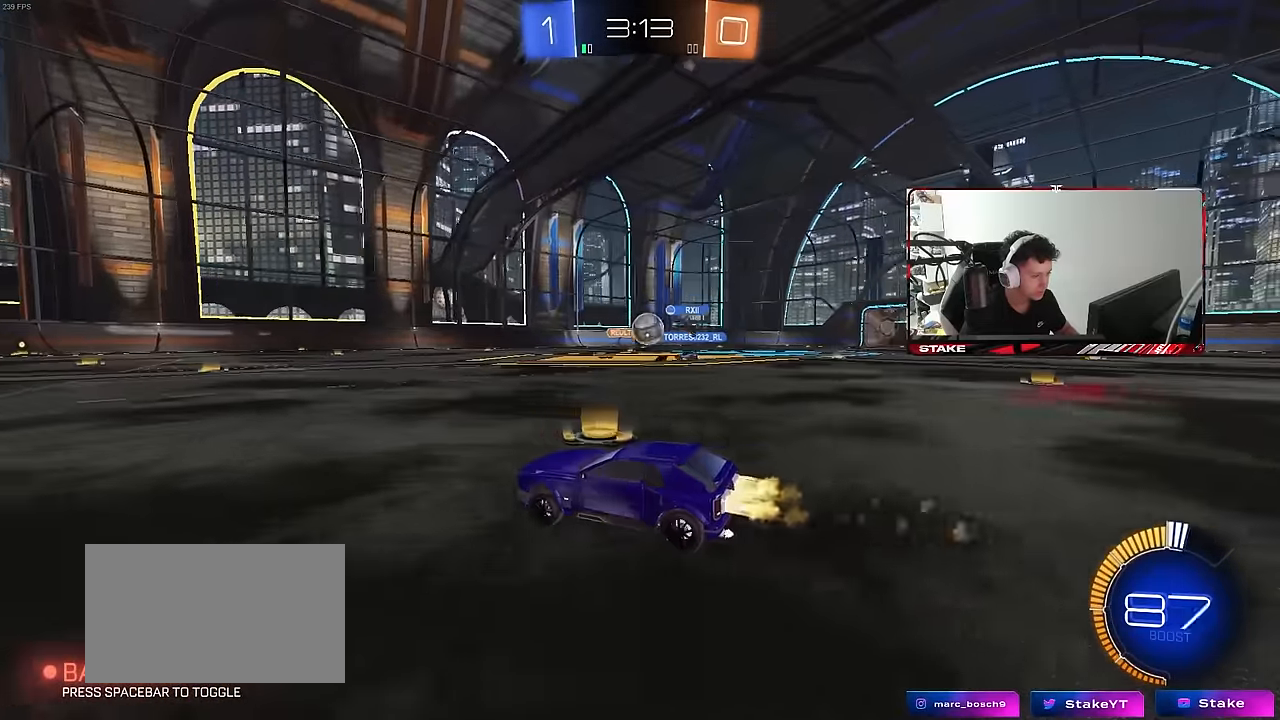
{"keys": ["a", "w"], "mouse": ["left"], "mouse_move": "still", "events": [[83, "d", "down"], [117, "mouse_left", "up"], [217, "w", "up"], [367, "d", "up"], [400, "a", "down"], [450, "w", "down"], [500, "mouse_left", "down"]]}
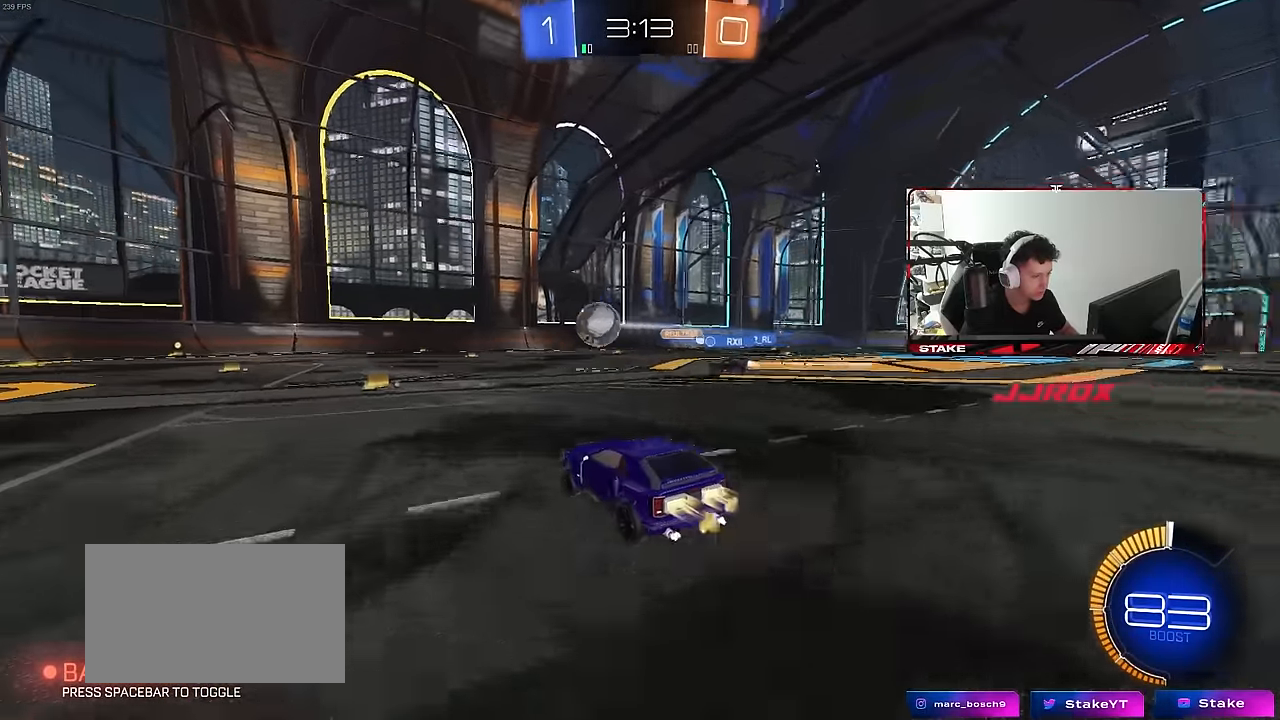
{"keys": ["w"], "mouse": [], "mouse_move": "still", "events": [[183, "a", "up"], [367, "mouse_left", "up"]]}
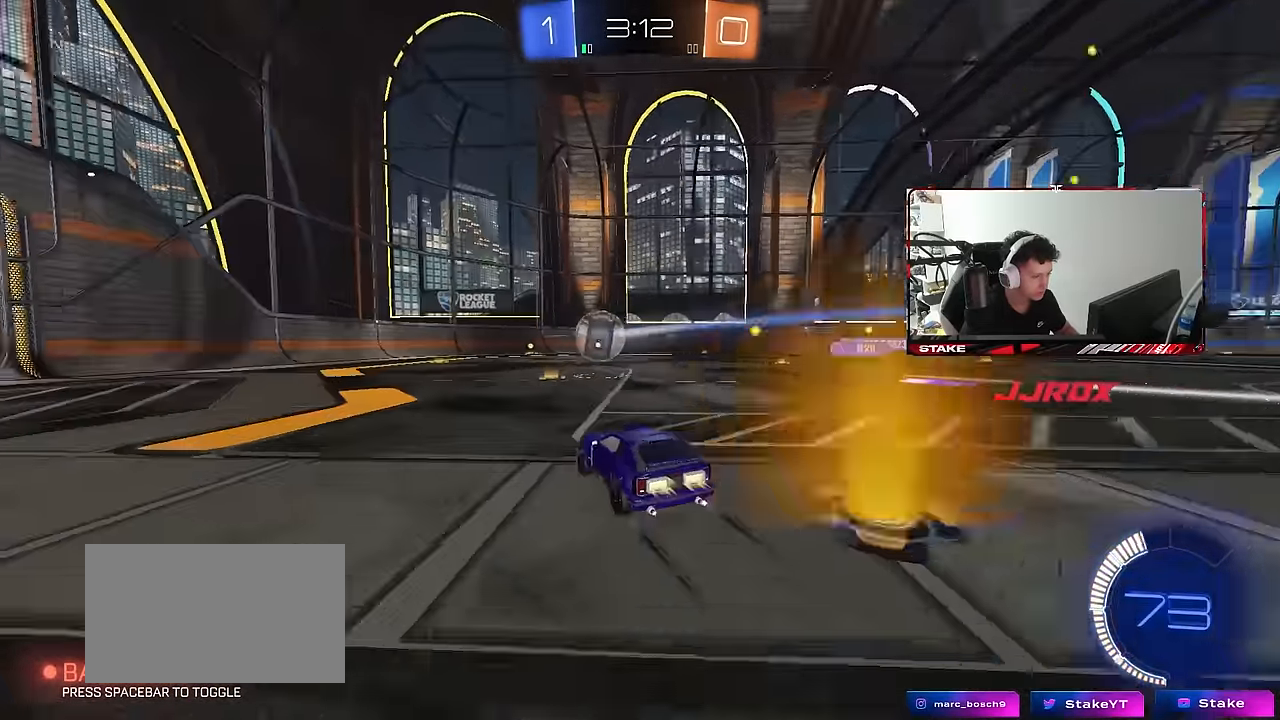
{"keys": ["space", "w"], "mouse": ["left"], "mouse_move": "still", "events": [[17, "mouse_left", "down"], [100, "mouse_left", "up"], [250, "d", "down"], [383, "d", "up"], [433, "mouse_left", "down"], [433, "space", "down"]]}
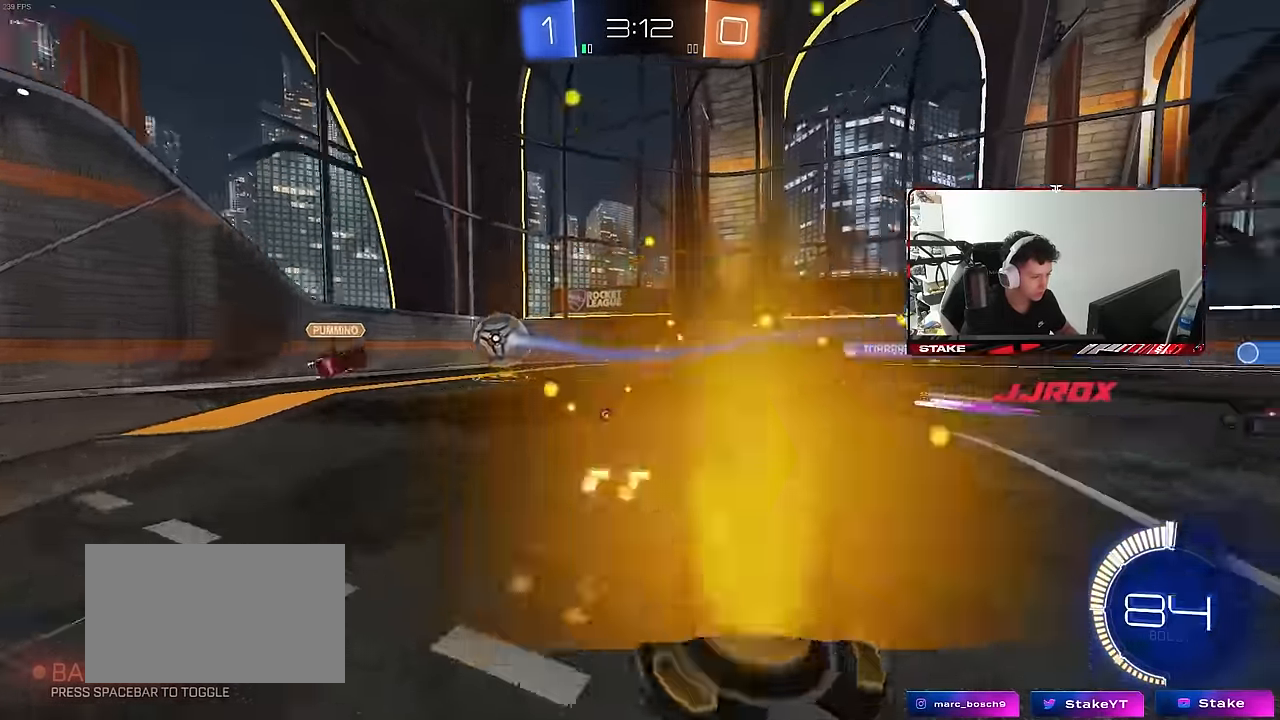
{"keys": ["d", "w"], "mouse": [], "mouse_move": "still", "events": [[33, "d", "down"], [83, "d", "up"], [83, "space", "up"], [117, "mouse_left", "up"], [350, "space", "down"], [400, "d", "down"], [500, "space", "up"]]}
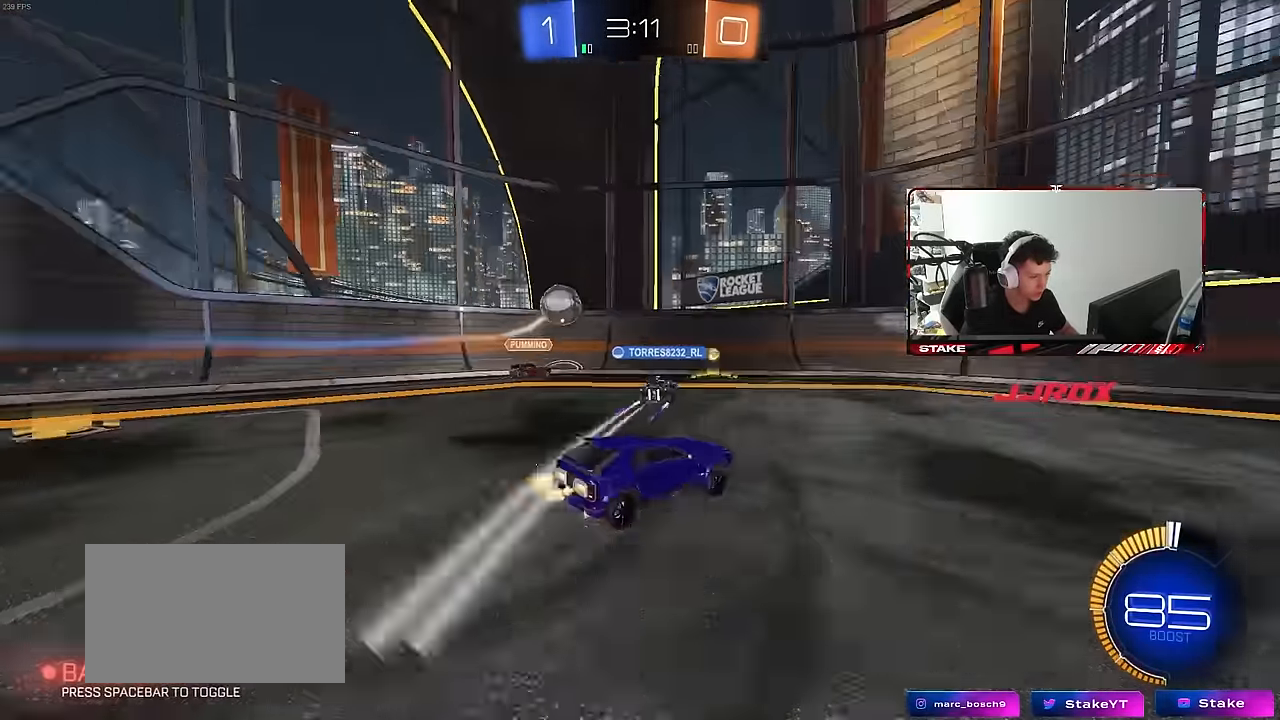
{"keys": ["w"], "mouse": [], "mouse_move": "still", "events": [[50, "d", "up"]]}
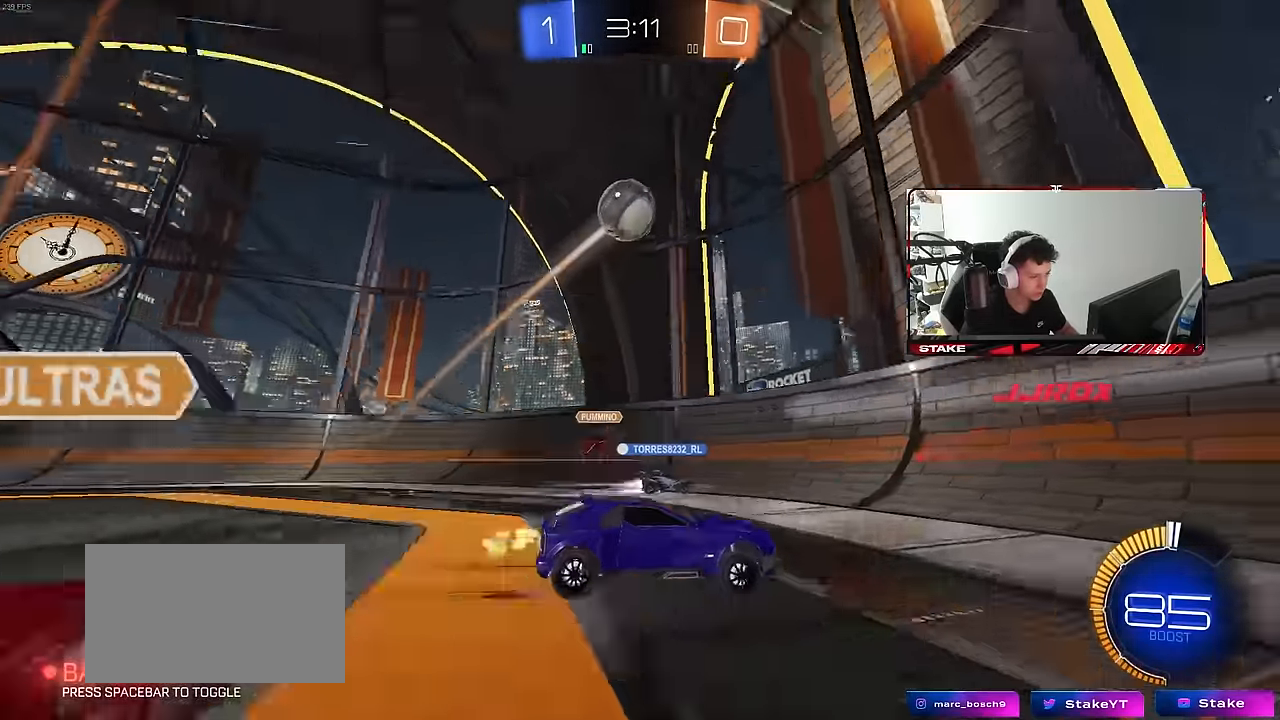
{"keys": ["w"], "mouse": [], "mouse_move": "still", "events": [[117, "d", "down"], [433, "d", "up"]]}
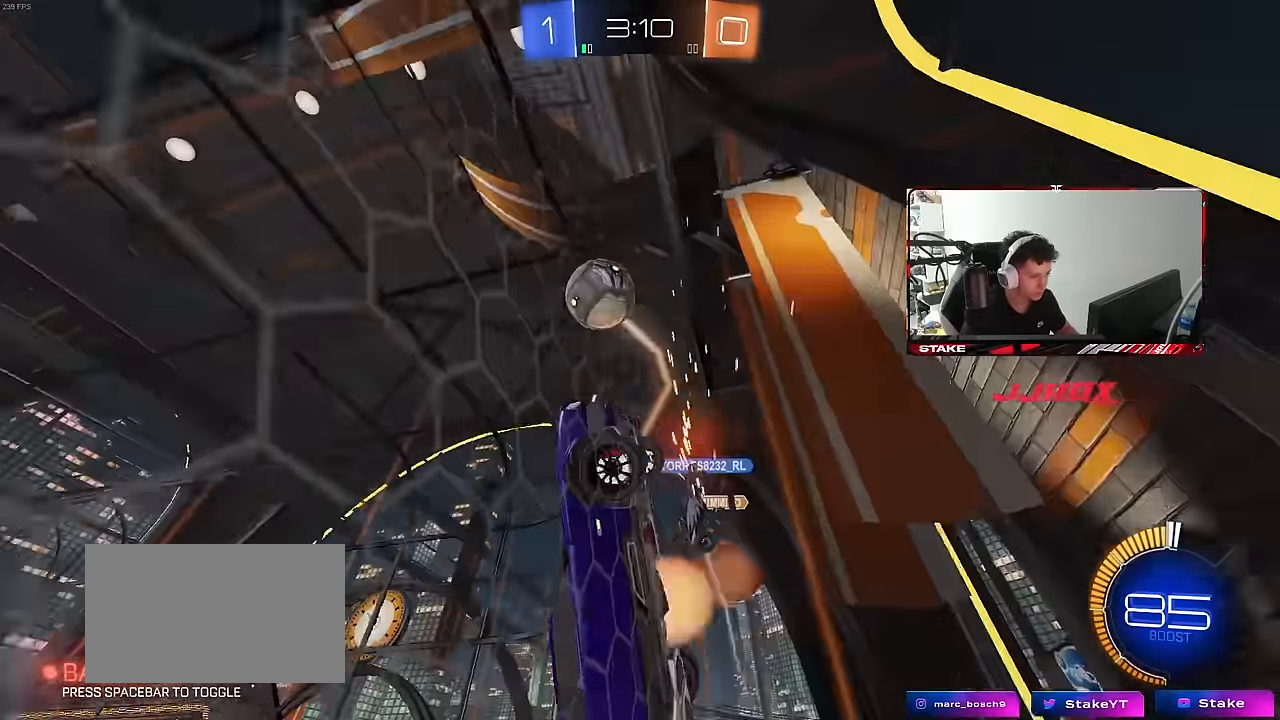
{"keys": ["a", "shift"], "mouse": ["left"], "mouse_move": "still", "events": [[33, "d", "down"], [33, "mouse_right", "down"], [33, "s", "down"], [33, "w", "up"], [217, "a", "down"], [267, "d", "up"], [317, "mouse_right", "up"], [317, "shift", "down"], [367, "mouse_left", "down"], [450, "s", "up"]]}
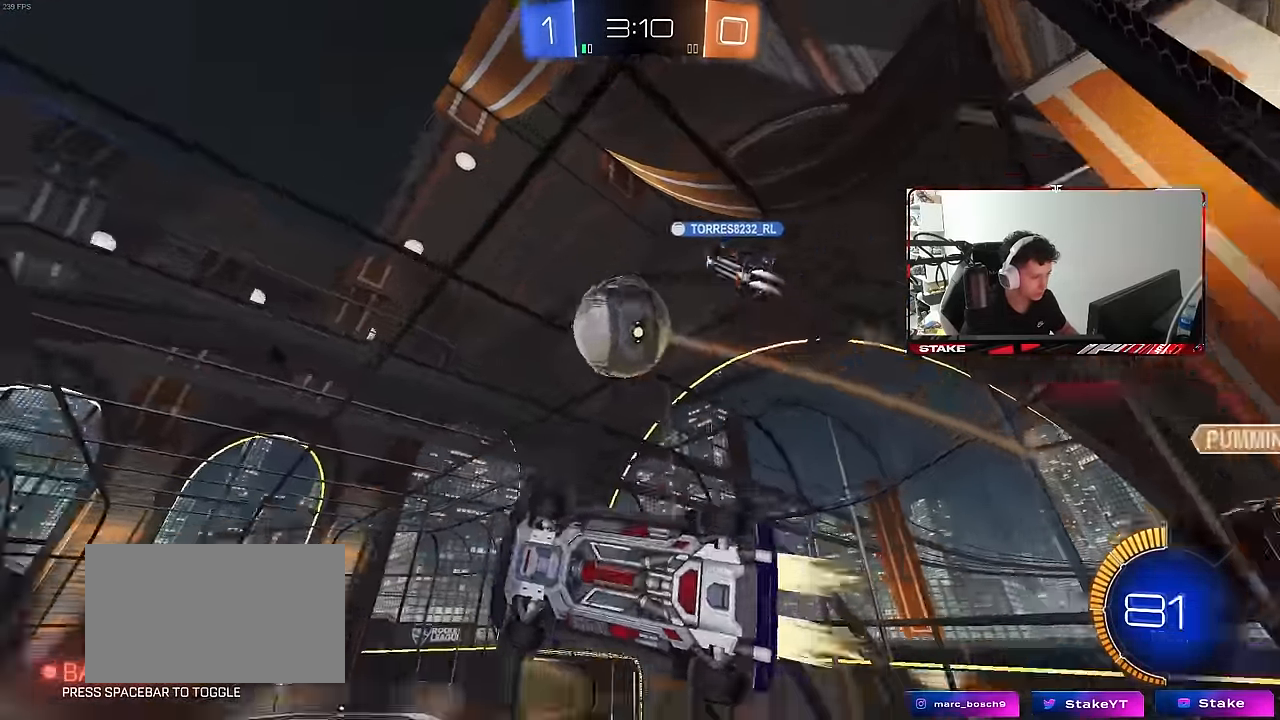
{"keys": ["a", "s", "shift"], "mouse": ["left", "right"], "mouse_move": "down-left", "events": [[133, "a", "up"], [133, "d", "down"], [133, "shift", "up"], [183, "d", "up"], [183, "w", "down"], [283, "mouse_right", "down"], [283, "shift", "down"], [333, "a", "down"], [333, "s", "down"], [383, "w", "up"]]}
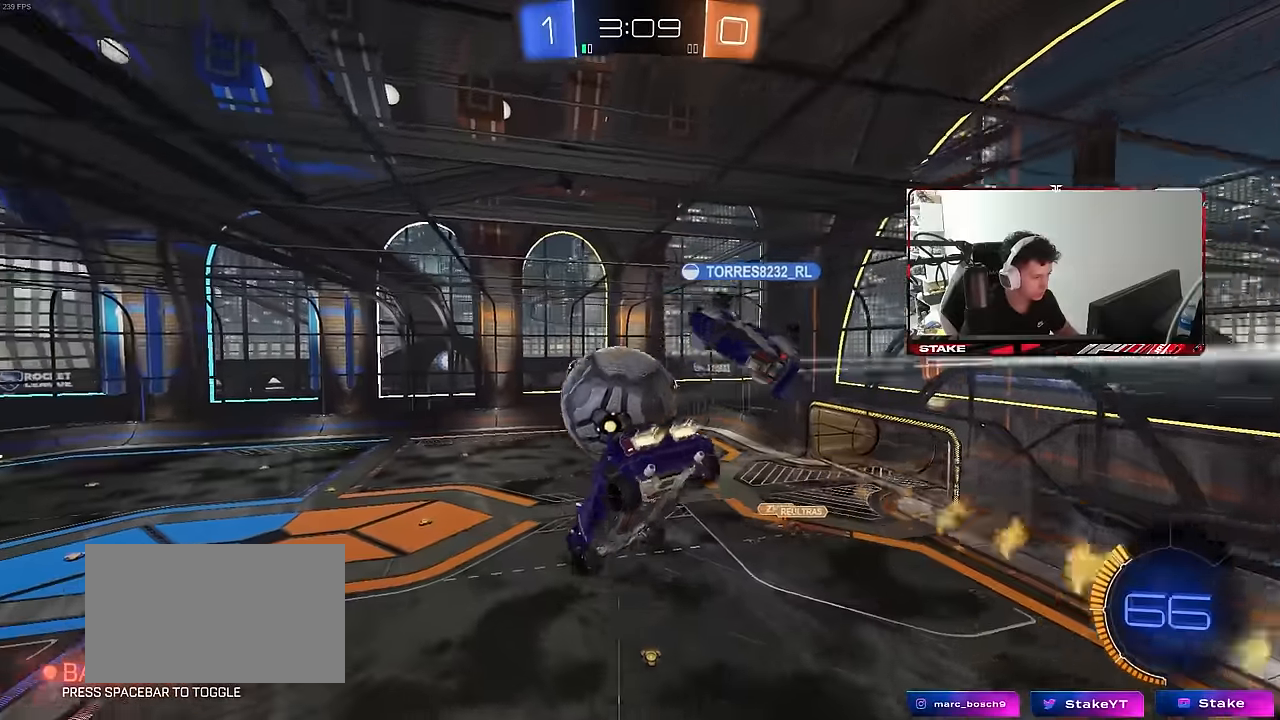
{"keys": ["d", "s"], "mouse": ["left"], "mouse_move": "still", "events": [[17, "mouse_right", "up"], [200, "shift", "up"], [250, "d", "down"], [300, "a", "up"]]}
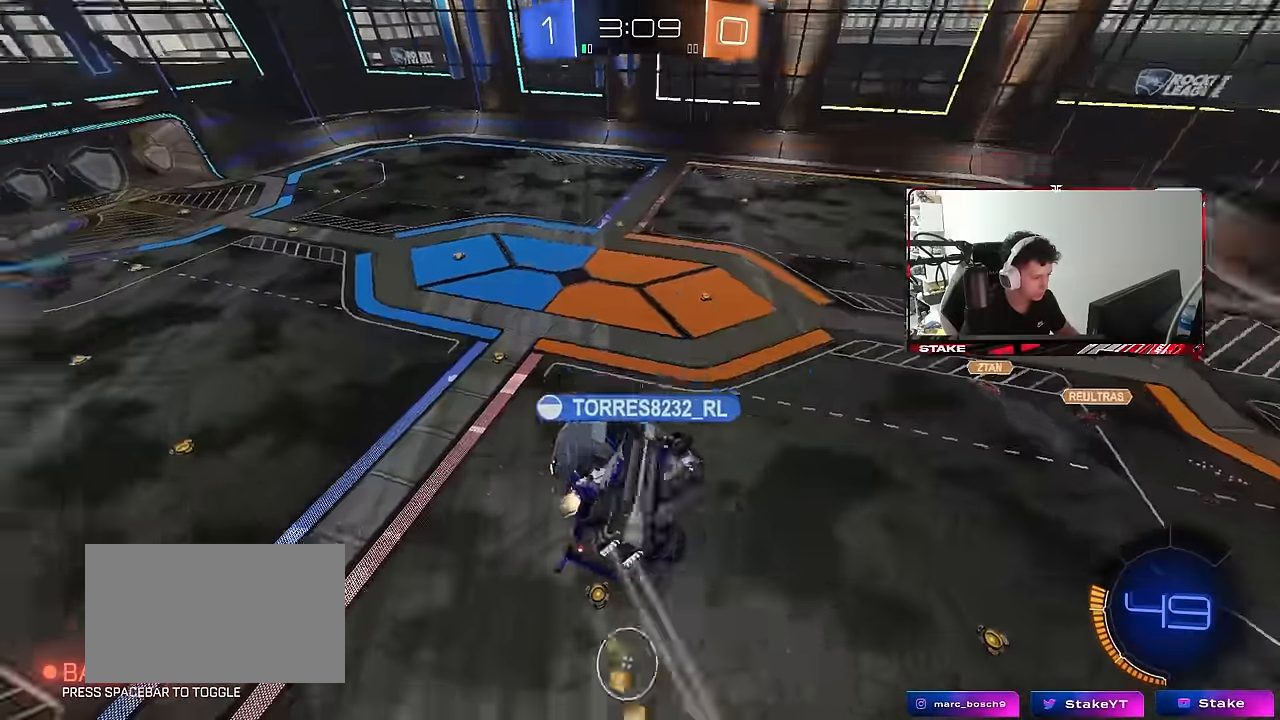
{"keys": ["a", "s", "shift"], "mouse": [], "mouse_move": "still", "events": [[267, "mouse_left", "up"], [317, "shift", "down"], [367, "a", "down"], [367, "d", "up"]]}
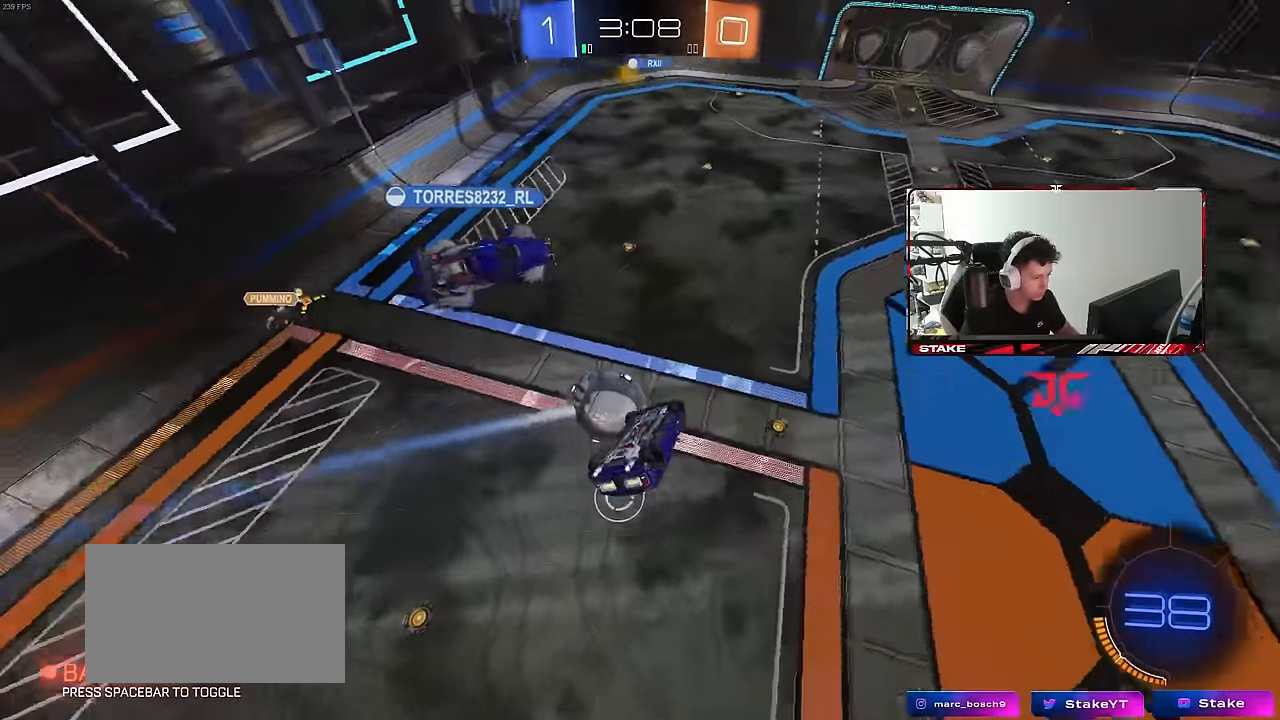
{"keys": [], "mouse": [], "mouse_move": "still", "events": [[183, "s", "up"], [283, "shift", "up"], [333, "a", "up"]]}
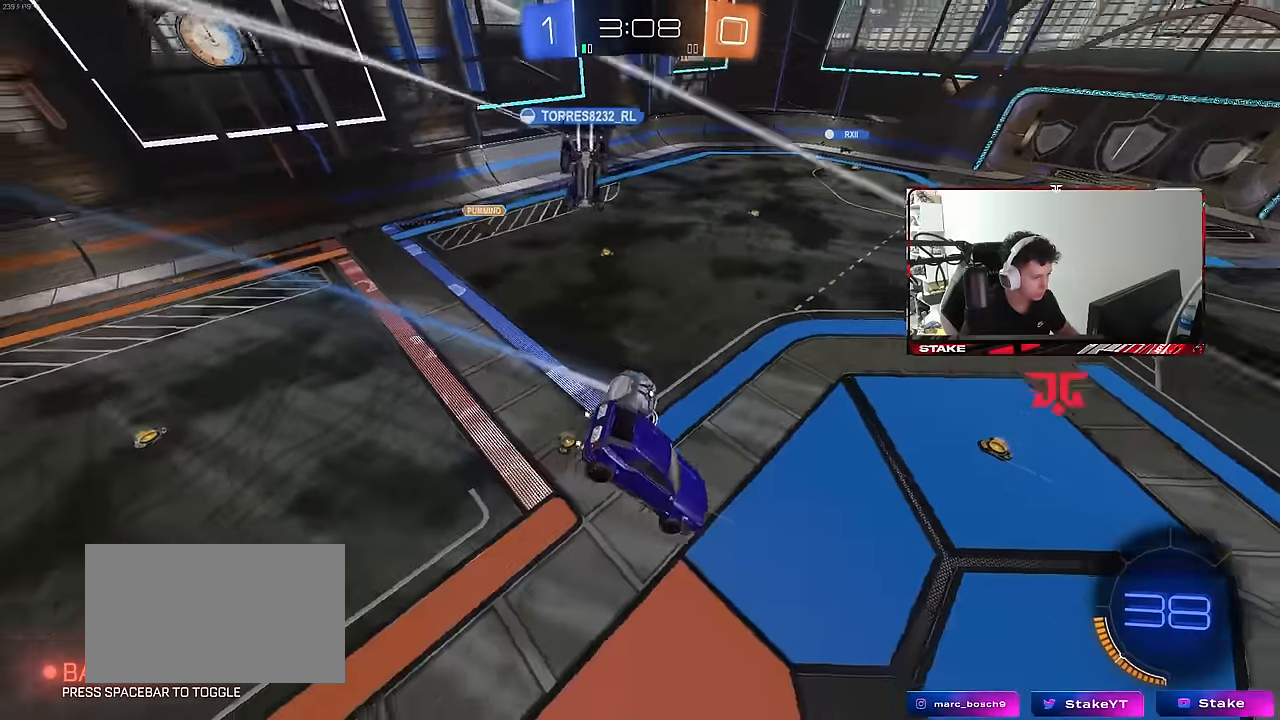
{"keys": [], "mouse": [], "mouse_move": "still", "events": [[17, "d", "down"], [17, "shift", "down"], [150, "d", "up"], [150, "shift", "up"], [300, "a", "down"], [433, "a", "up"]]}
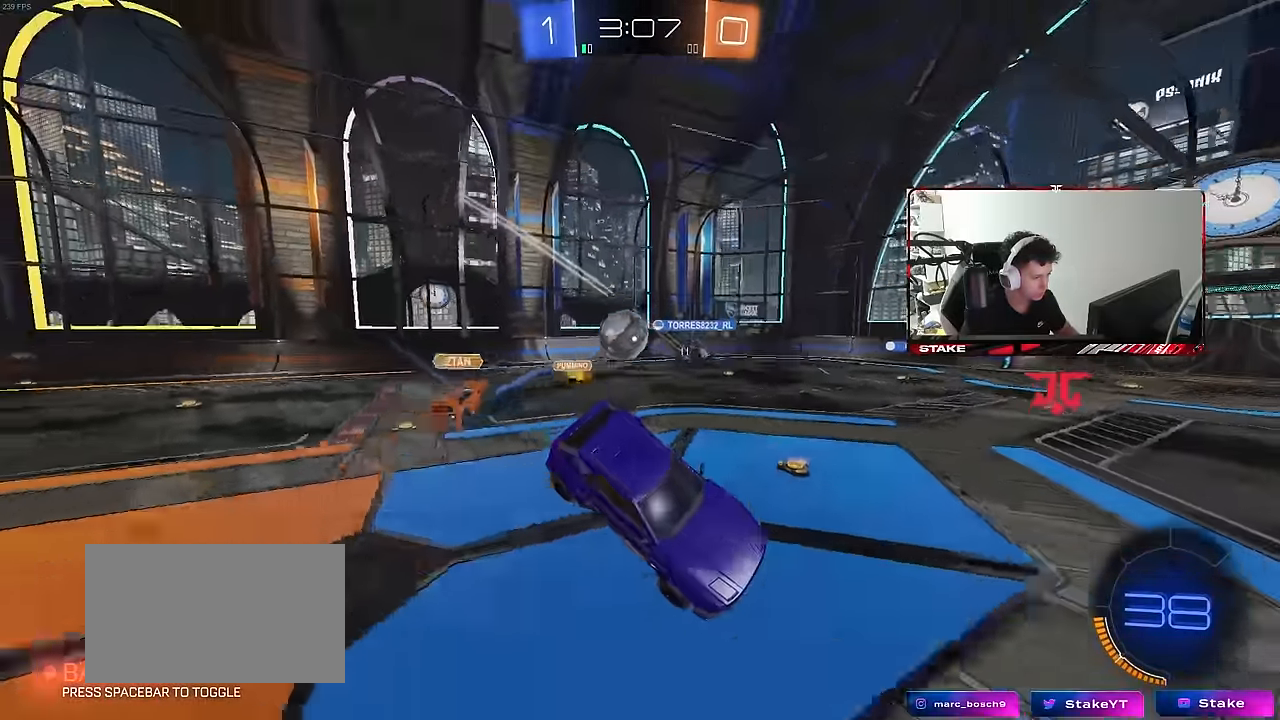
{"keys": ["w"], "mouse": ["left"], "mouse_move": "still", "events": [[117, "a", "down"], [117, "w", "down"], [267, "a", "up"], [267, "mouse_left", "down"]]}
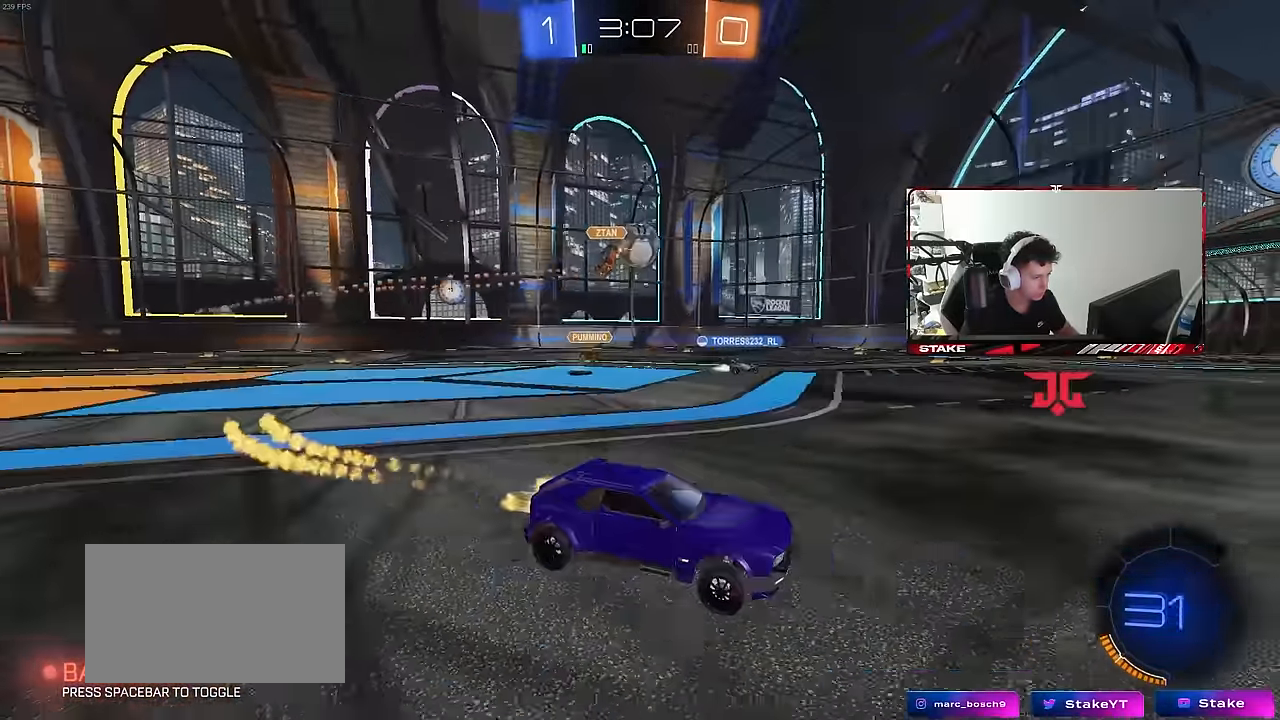
{"keys": ["space", "w"], "mouse": [], "mouse_move": "still", "events": [[333, "mouse_left", "up"], [333, "space", "down"]]}
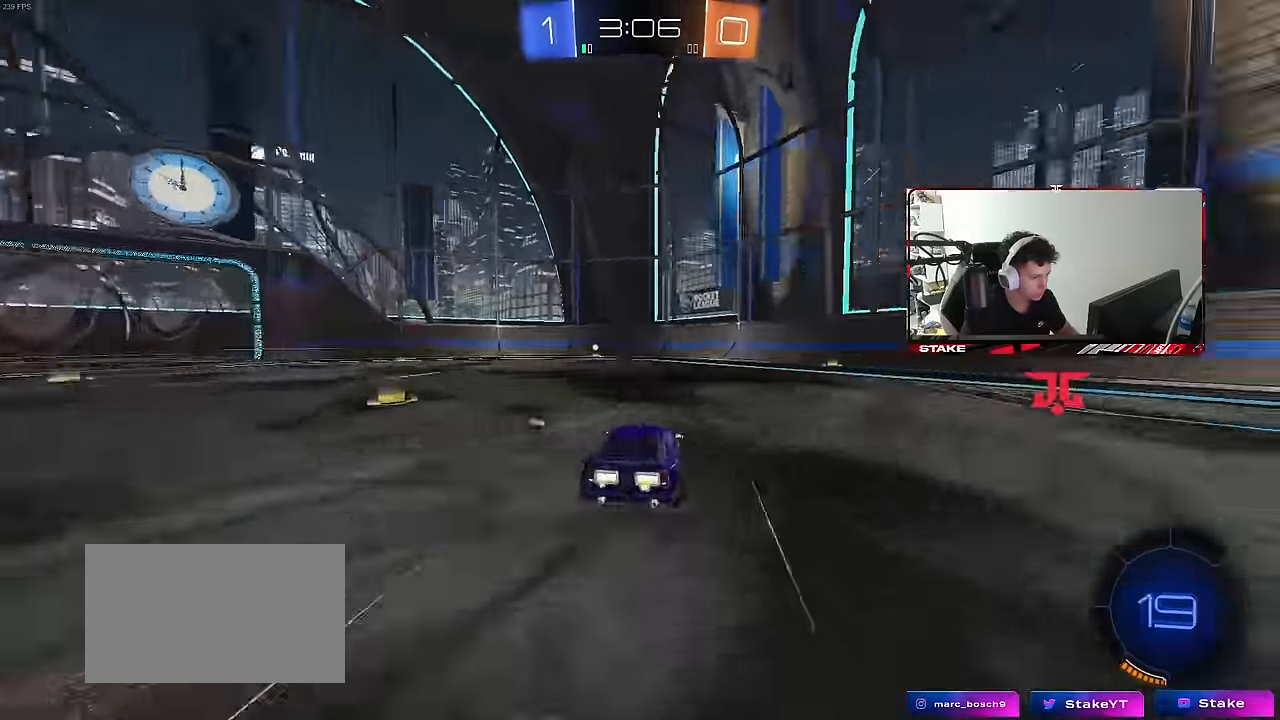
{"keys": ["space", "w"], "mouse": [], "mouse_move": "still", "events": [[17, "space", "up"], [333, "a", "down"], [383, "space", "down"], [483, "a", "up"]]}
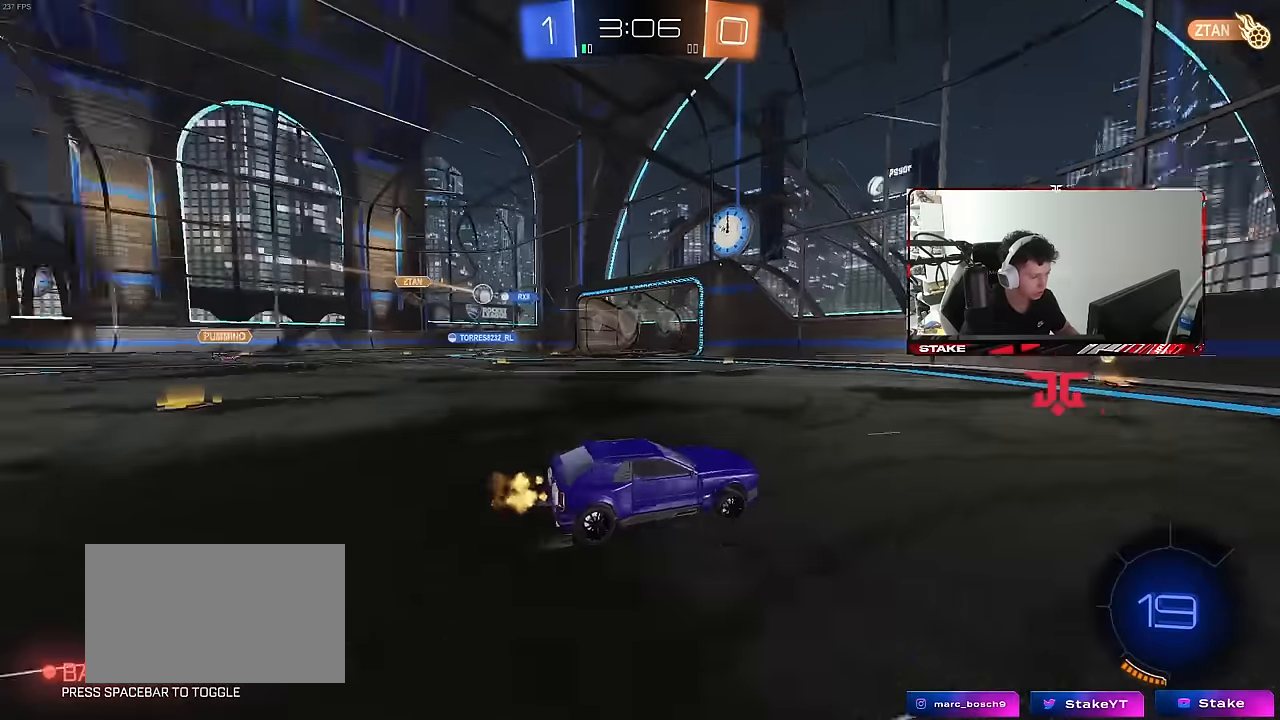
{"keys": ["a", "w"], "mouse": [], "mouse_move": "still", "events": [[33, "mouse_left", "down"], [83, "space", "up"], [217, "mouse_left", "up"], [350, "a", "down"], [350, "shift", "down"], [500, "shift", "up"]]}
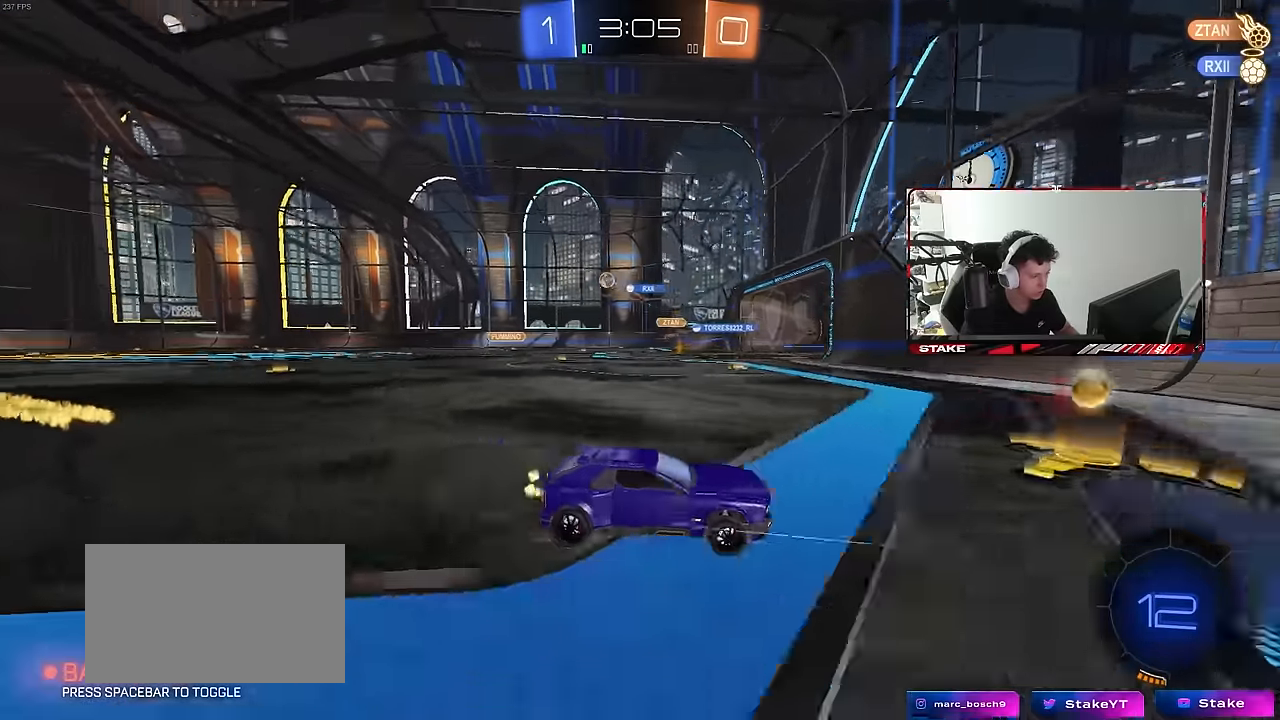
{"keys": ["a", "s", "shift"], "mouse": ["left"], "mouse_move": "still", "events": [[233, "w", "up"], [283, "mouse_right", "down"], [333, "s", "down"], [333, "shift", "down"], [367, "mouse_left", "down"], [467, "mouse_right", "up"]]}
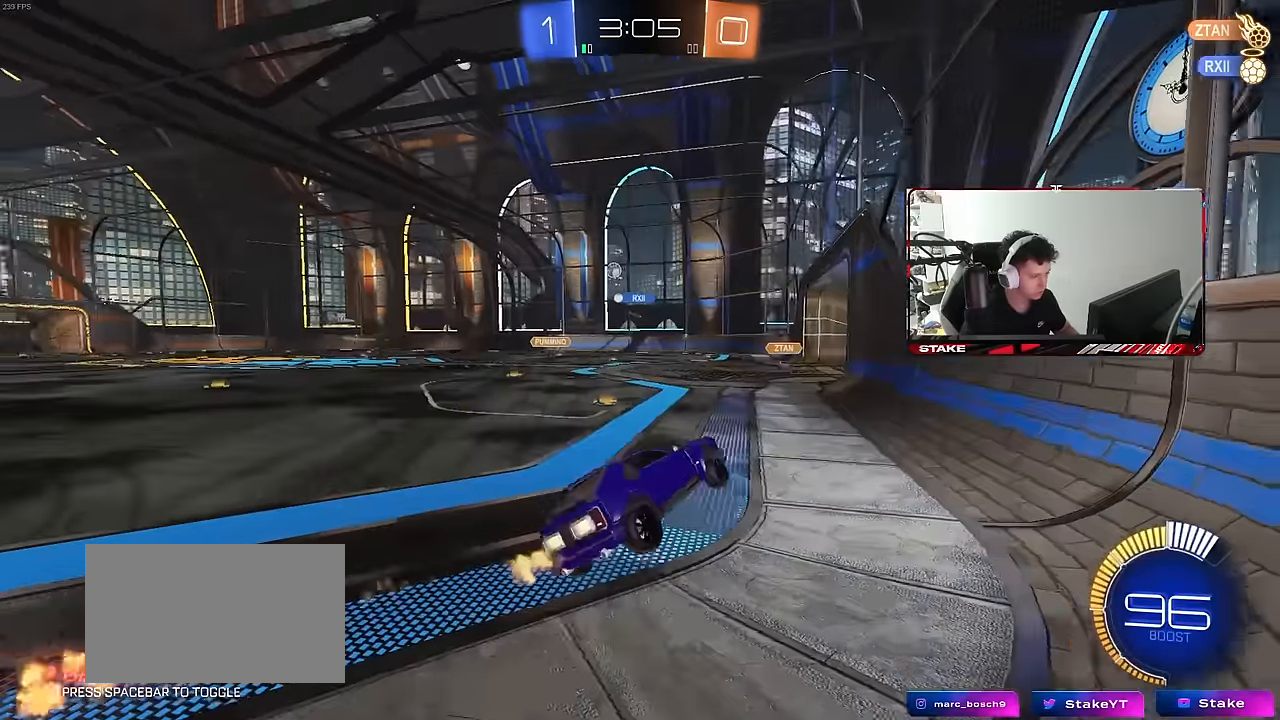
{"keys": ["d", "s", "shift"], "mouse": ["right"], "mouse_move": "still", "events": [[17, "mouse_left", "up"], [17, "s", "up"], [100, "shift", "up"], [150, "a", "up"], [150, "d", "down"], [150, "w", "down"], [250, "mouse_right", "down"], [300, "d", "up"], [350, "a", "down"], [350, "mouse_right", "up"], [383, "a", "up"], [383, "mouse_right", "down"], [383, "w", "up"], [483, "d", "down"], [483, "s", "down"], [483, "shift", "down"]]}
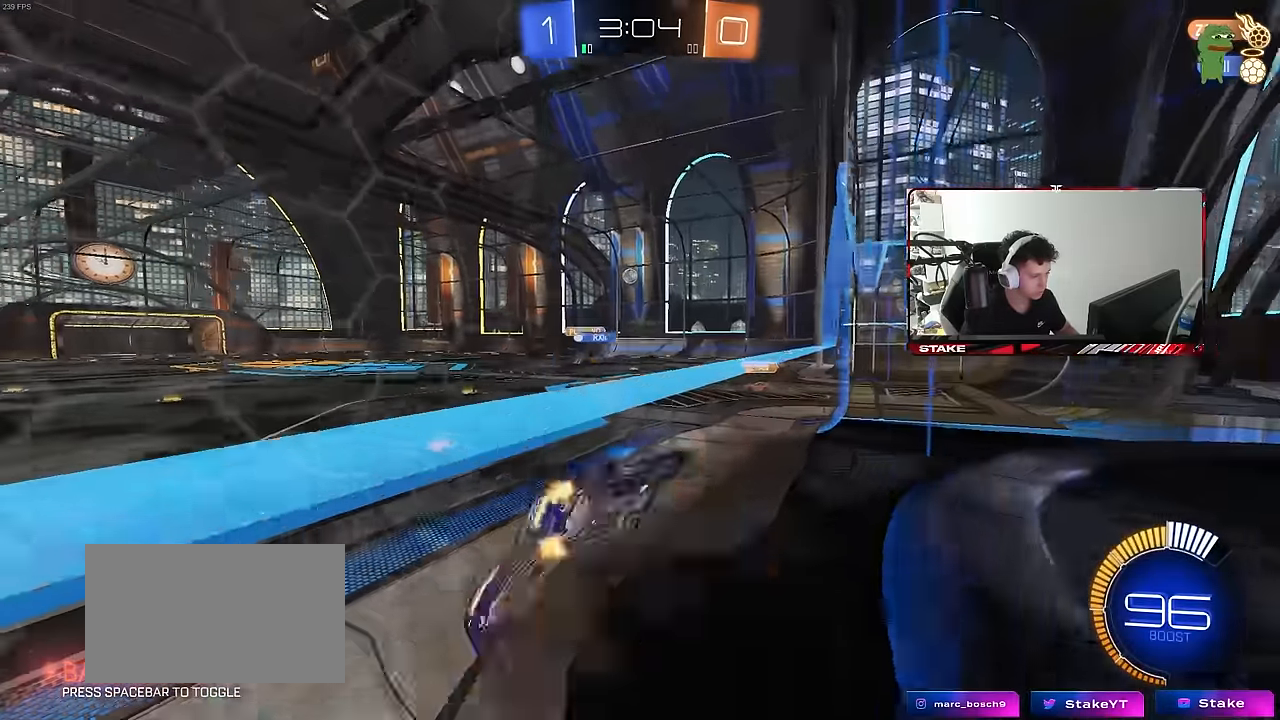
{"keys": ["a", "w"], "mouse": ["right"], "mouse_move": "still", "events": [[83, "mouse_right", "up"], [217, "shift", "up"], [267, "s", "up"], [350, "a", "down"], [350, "d", "up"], [350, "w", "down"], [500, "mouse_right", "down"]]}
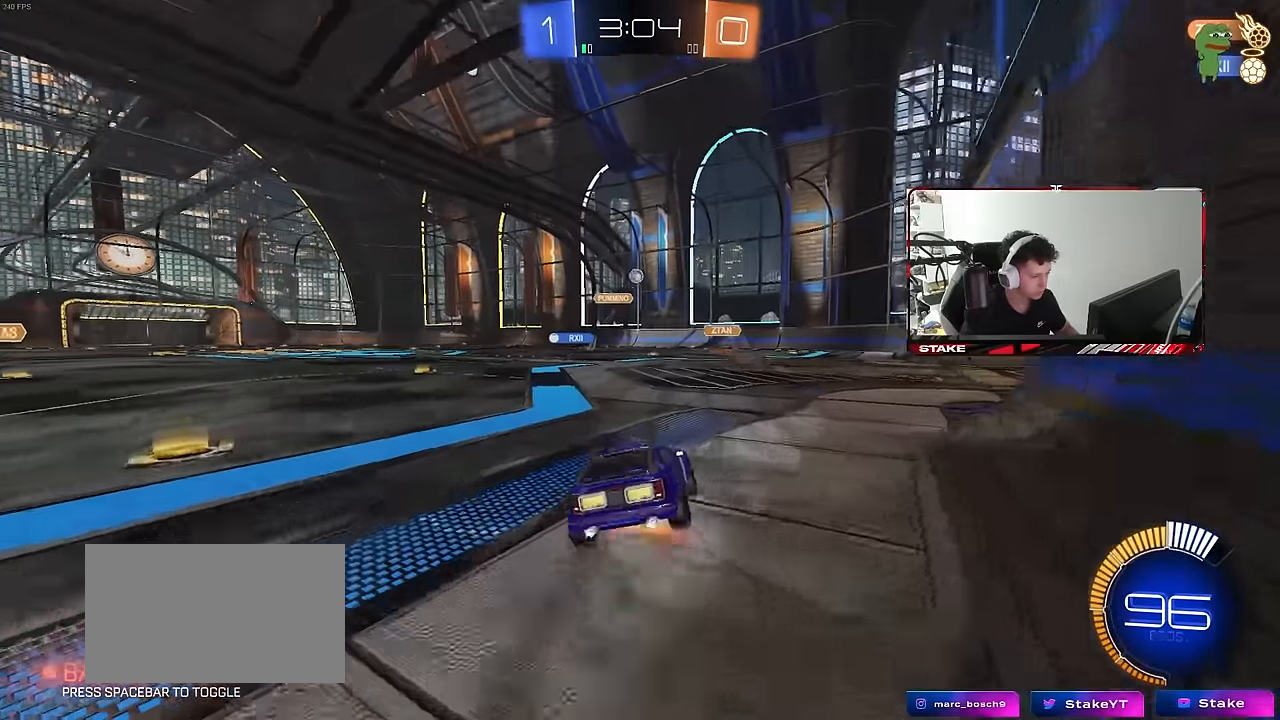
{"keys": ["w"], "mouse": [], "mouse_move": "still", "events": [[133, "mouse_right", "up"], [467, "a", "up"]]}
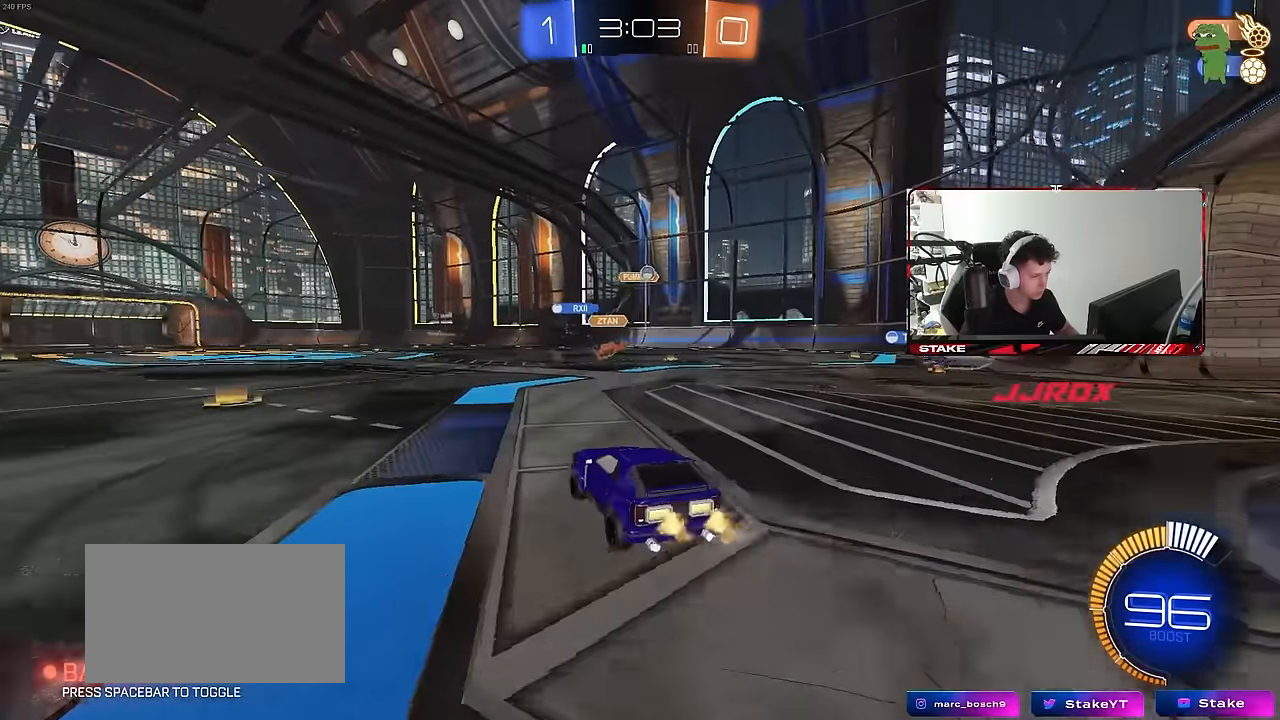
{"keys": ["w"], "mouse": [], "mouse_move": "still", "events": [[117, "a", "down"], [383, "a", "up"]]}
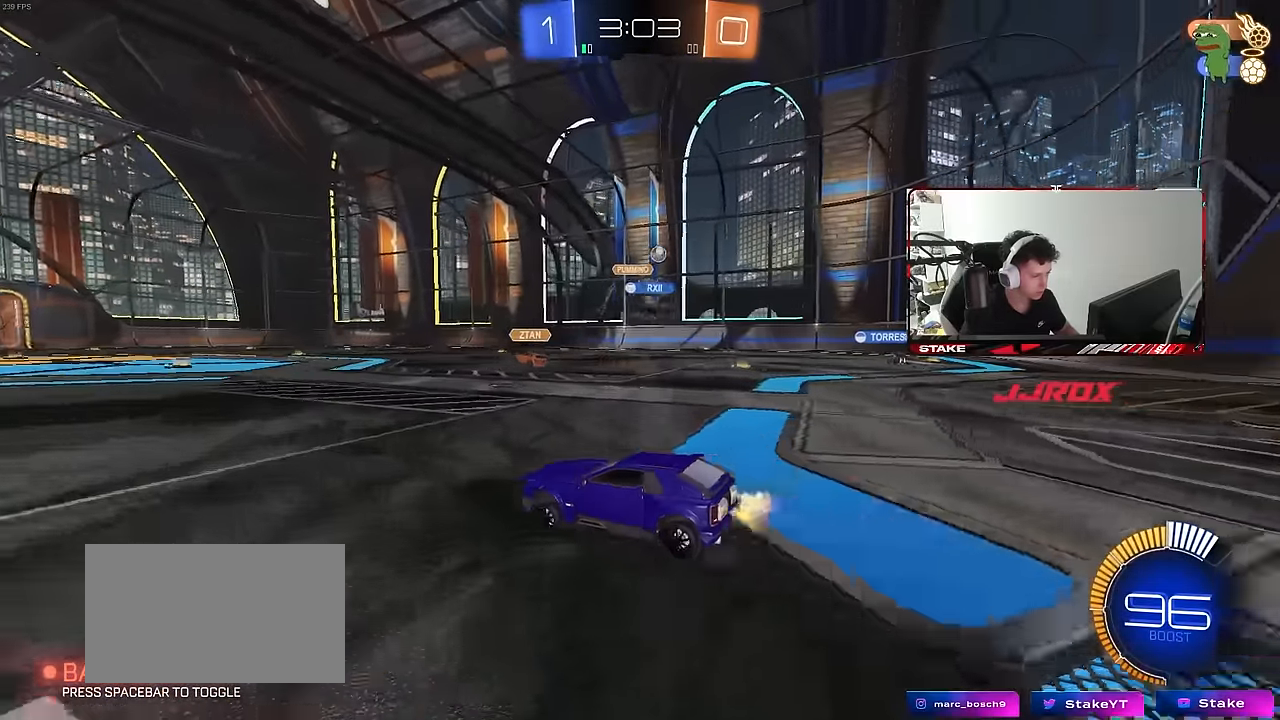
{"keys": ["w"], "mouse": [], "mouse_move": "still", "events": [[83, "mouse_left", "down"], [317, "mouse_left", "up"], [400, "d", "down"], [500, "d", "up"]]}
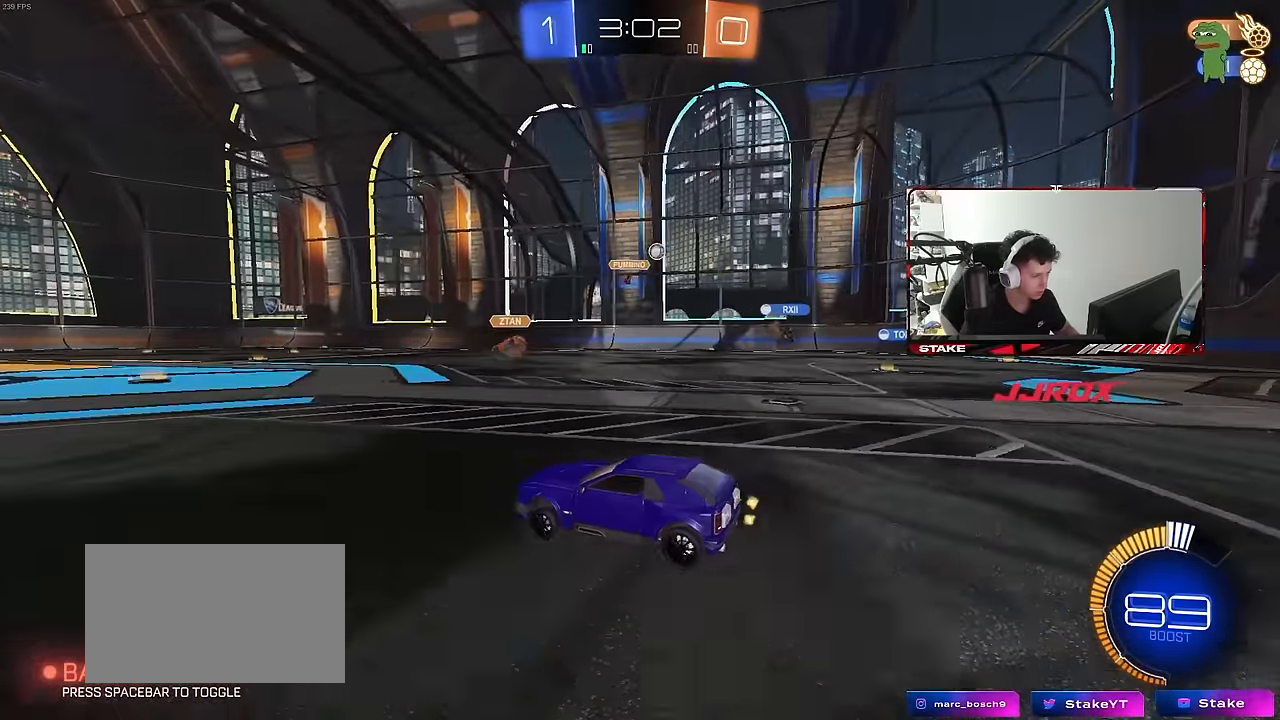
{"keys": ["d", "w"], "mouse": [], "mouse_move": "still", "events": [[183, "d", "down"], [283, "d", "up"], [417, "d", "down"]]}
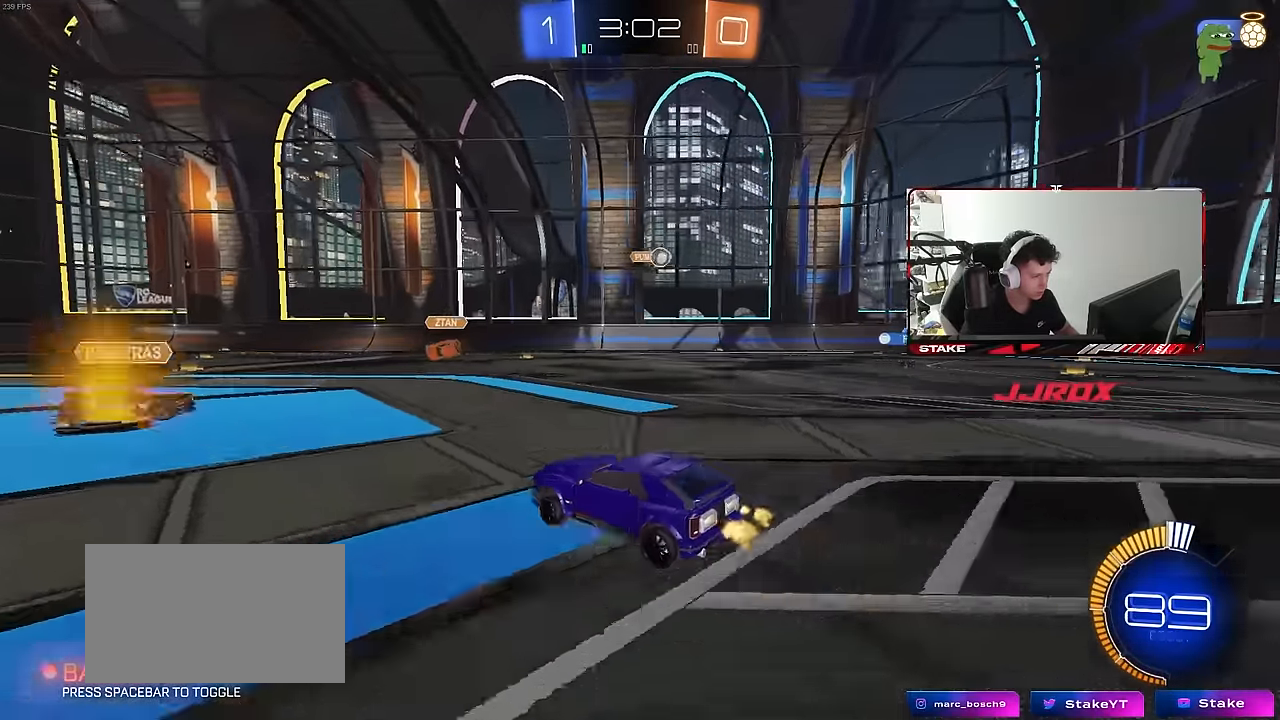
{"keys": ["w"], "mouse": [], "mouse_move": "still", "events": [[17, "shift", "down"], [117, "shift", "up"], [200, "shift", "down"], [300, "shift", "up"], [350, "mouse_left", "down"], [383, "d", "up"], [483, "mouse_left", "up"]]}
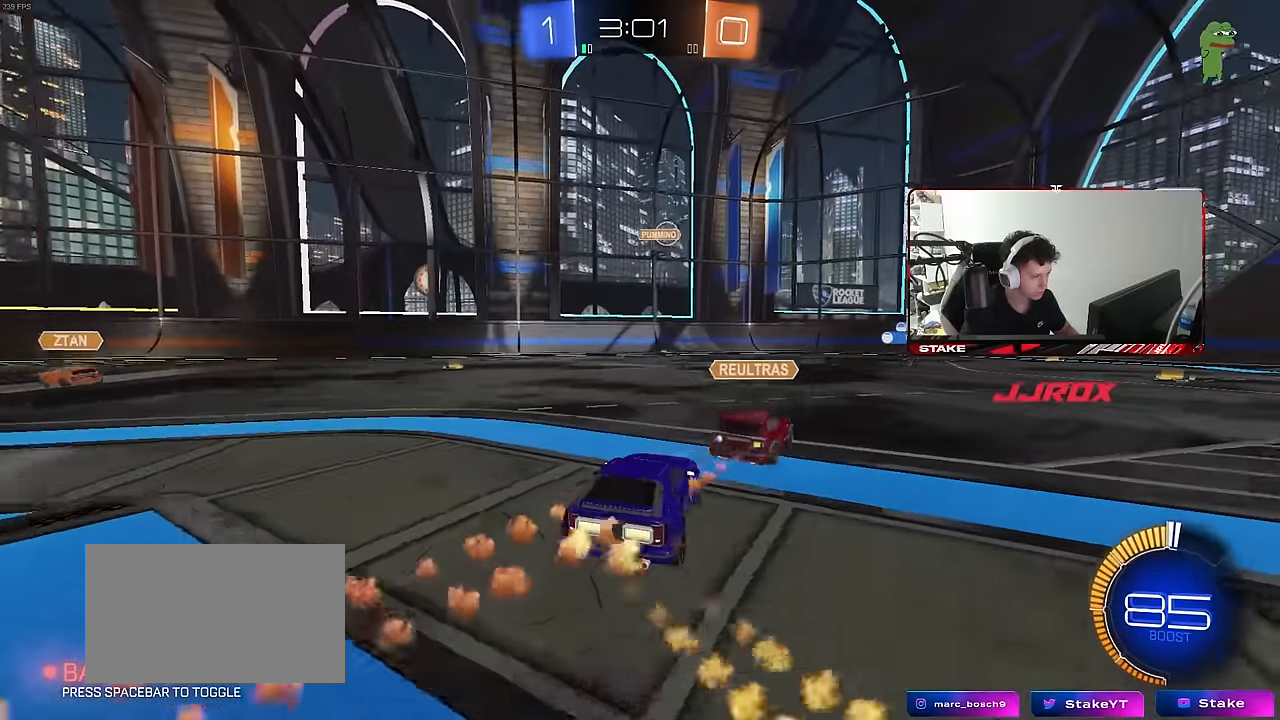
{"keys": ["a", "w"], "mouse": [], "mouse_move": "still", "events": [[133, "a", "down"], [350, "a", "up"], [450, "a", "down"]]}
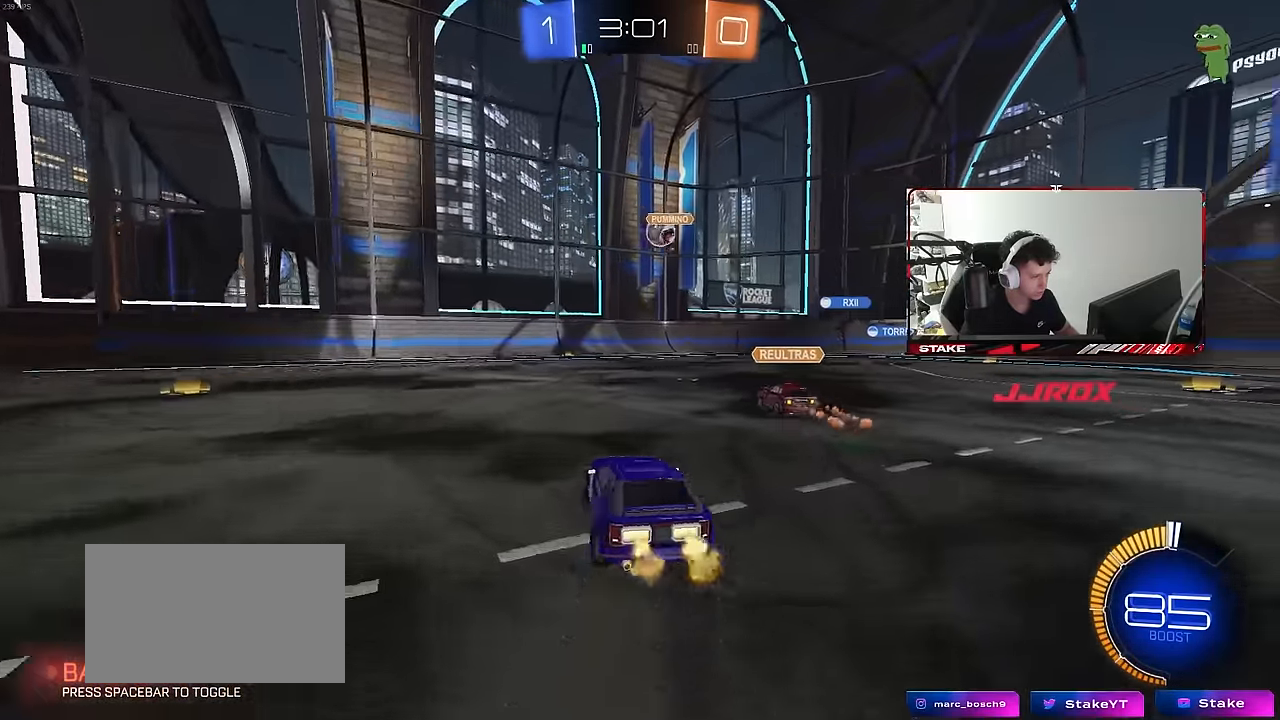
{"keys": ["w"], "mouse": [], "mouse_move": "still", "events": [[233, "a", "up"]]}
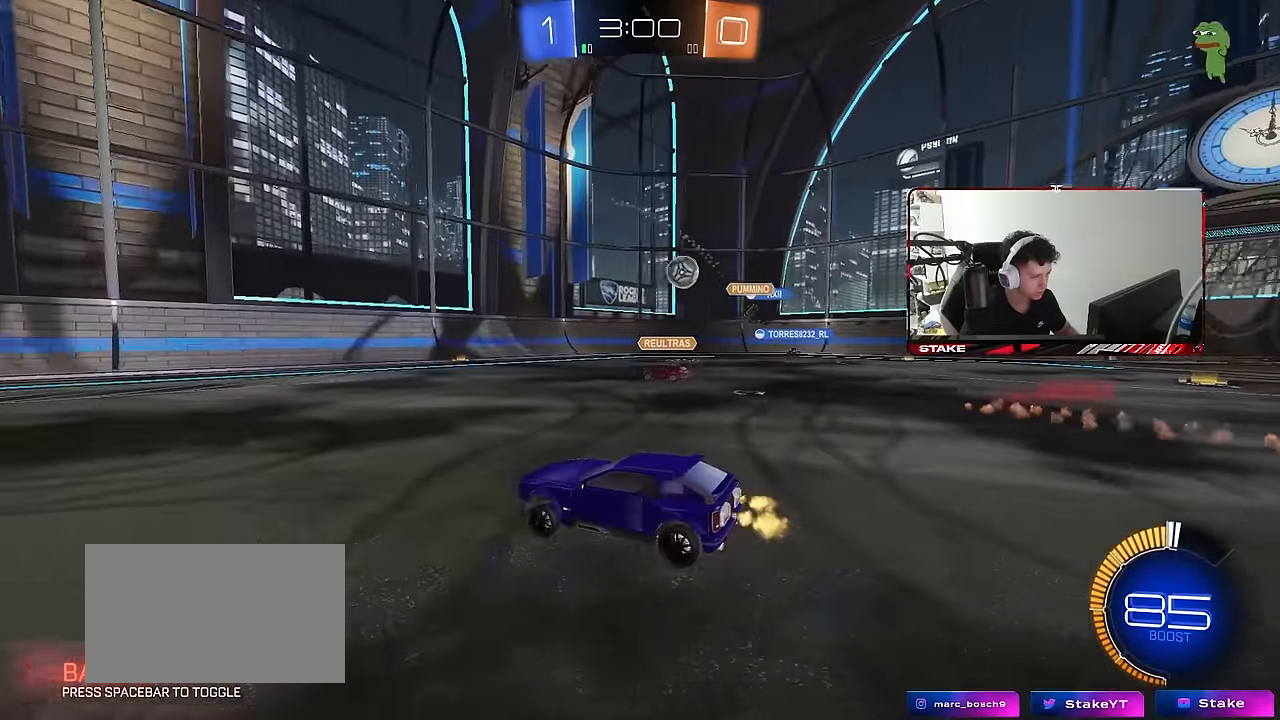
{"keys": ["w"], "mouse": [], "mouse_move": "still", "events": [[17, "d", "down"], [67, "shift", "down"], [200, "shift", "up"], [300, "d", "up"]]}